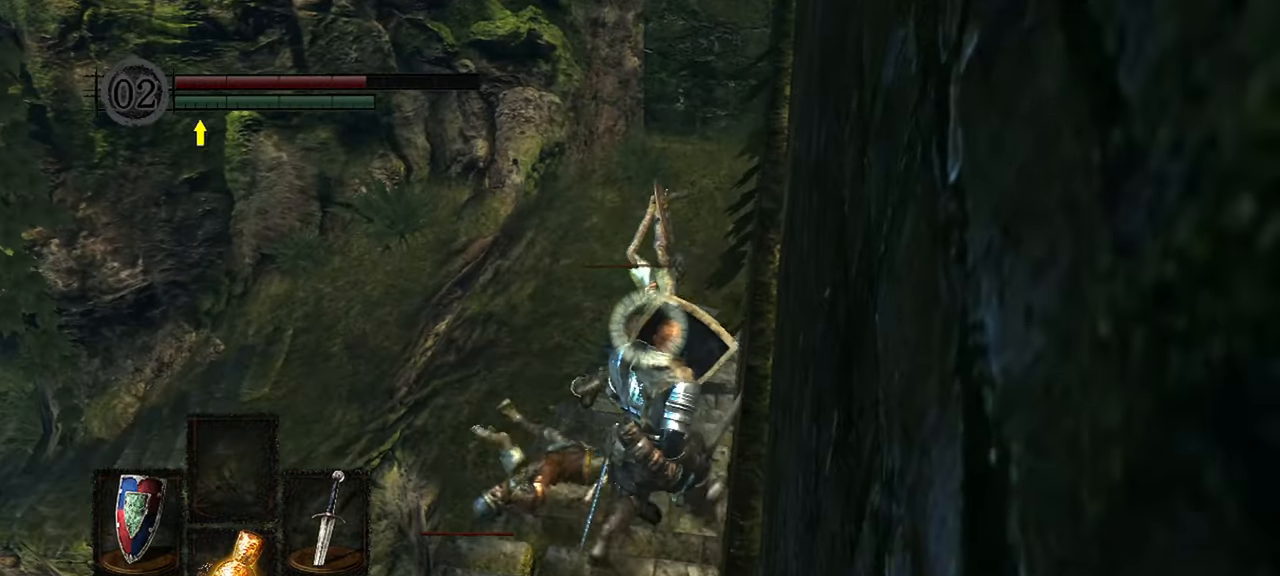
Gameplay with a controller (Xbox layout); each line is a JSON object with the inputs held at the frame after it (dt_ms = milliseconds from this image to that frame). "events" lists button and stick changes between this image and that frame as [ms after this image, input, new state], when the widget could be followed in between. Not read: L3.
{"dt_ms": 500, "buttons": ["L1"], "left_stick": "up-right", "right_stick": "center", "events": []}
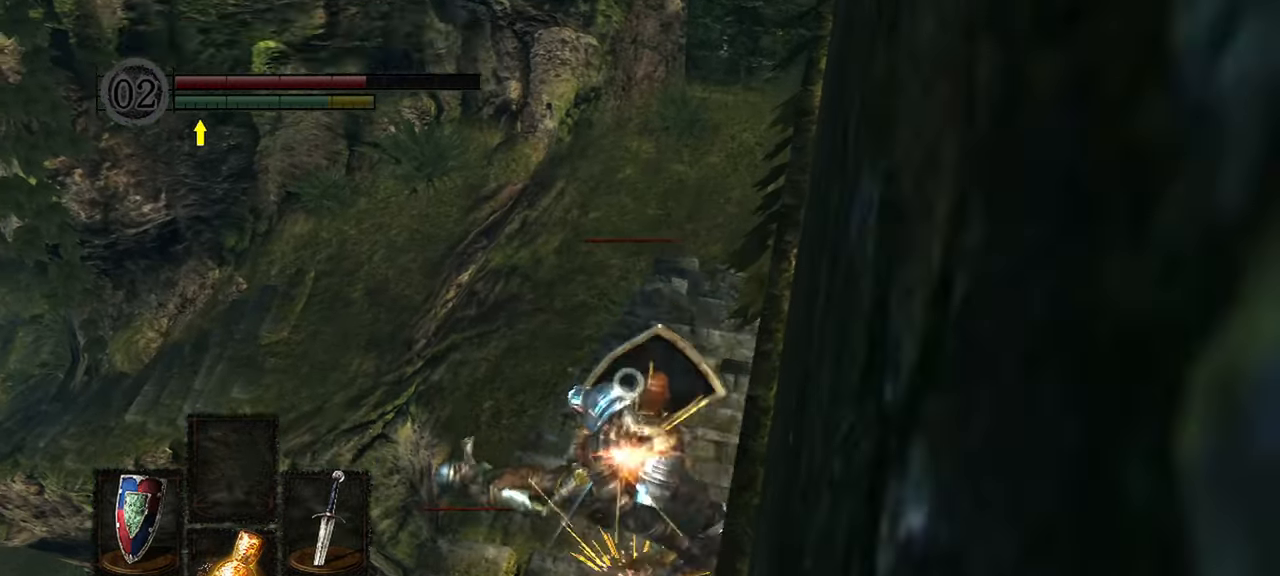
{"dt_ms": 500, "buttons": ["L1"], "left_stick": "up-right", "right_stick": "center", "events": []}
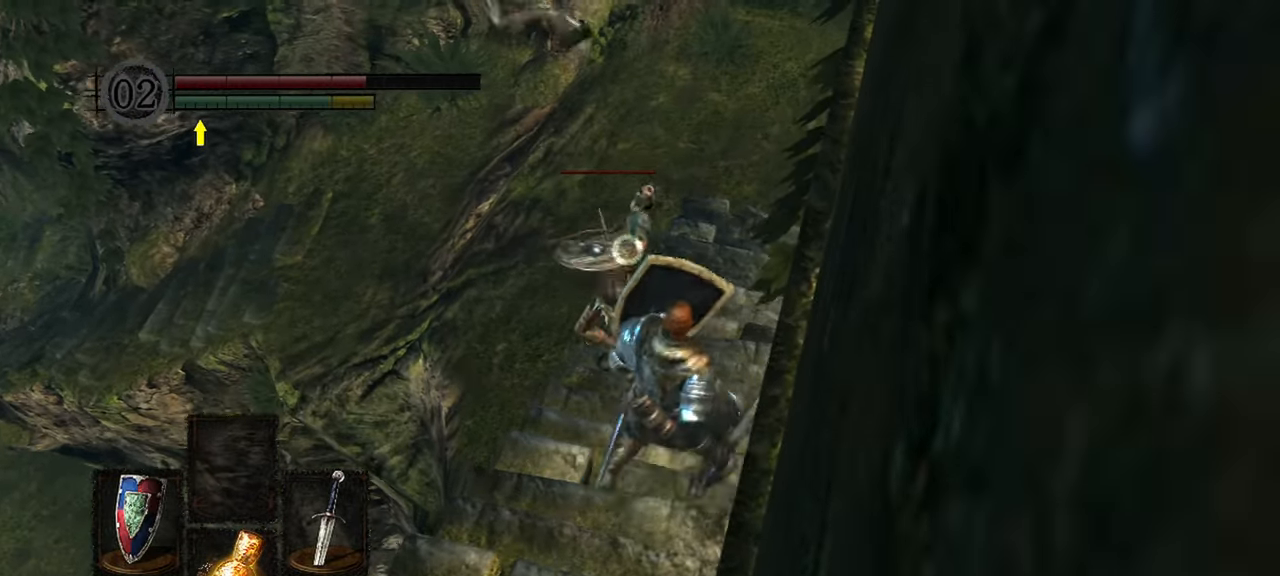
{"dt_ms": 500, "buttons": ["L1"], "left_stick": "up-right", "right_stick": "center", "events": []}
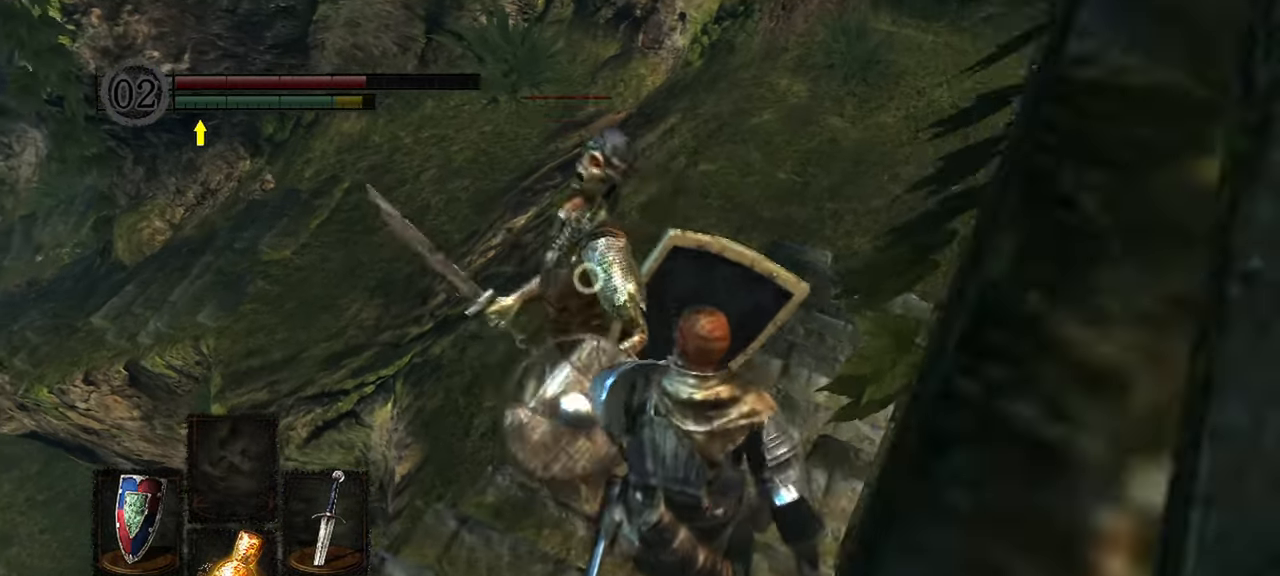
{"dt_ms": 500, "buttons": ["L1"], "left_stick": "up-right", "right_stick": "center"}
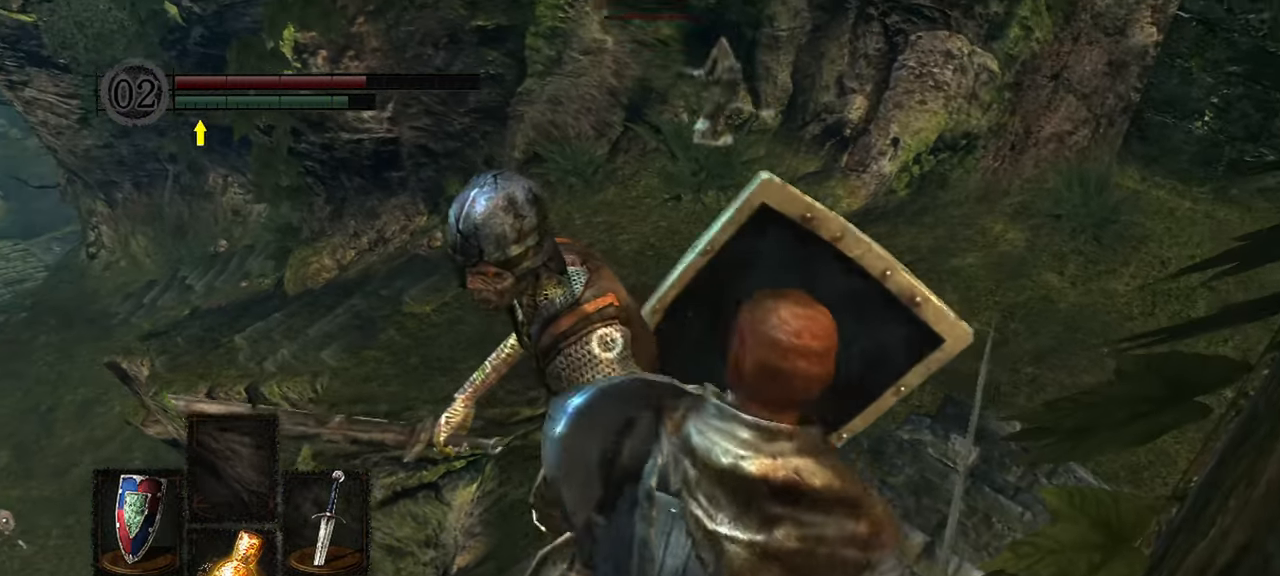
{"dt_ms": 500, "buttons": ["L1"], "left_stick": "up-right", "right_stick": "center", "events": [[117, "L2", "down"], [283, "L2", "up"]]}
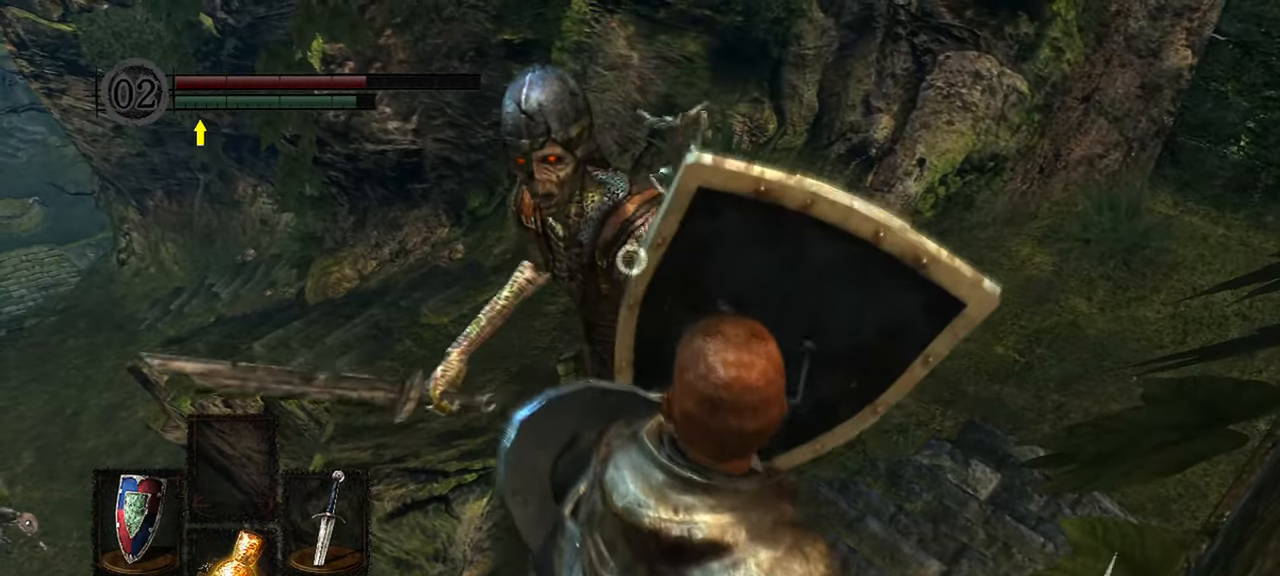
{"dt_ms": 500, "buttons": ["L1"], "left_stick": "up-right", "right_stick": "center", "events": [[183, "R1", "down"], [267, "R1", "up"]]}
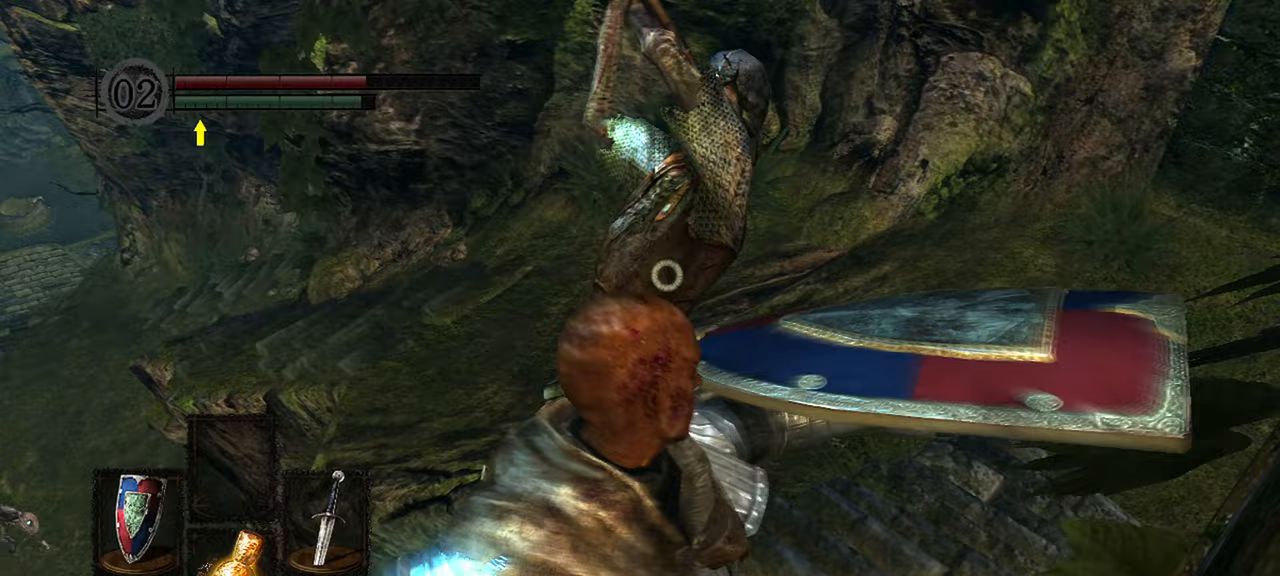
{"dt_ms": 1000, "buttons": ["L1"], "left_stick": "up-right", "right_stick": "center"}
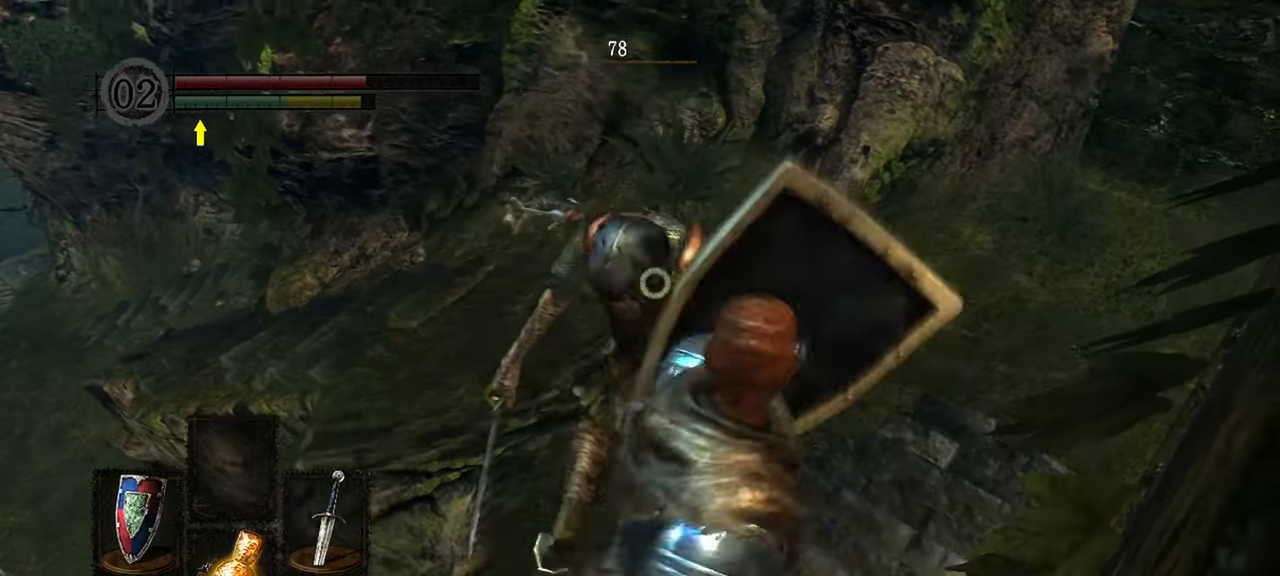
{"dt_ms": 500, "buttons": [], "left_stick": "up-right", "right_stick": "center", "events": [[317, "L1", "up"]]}
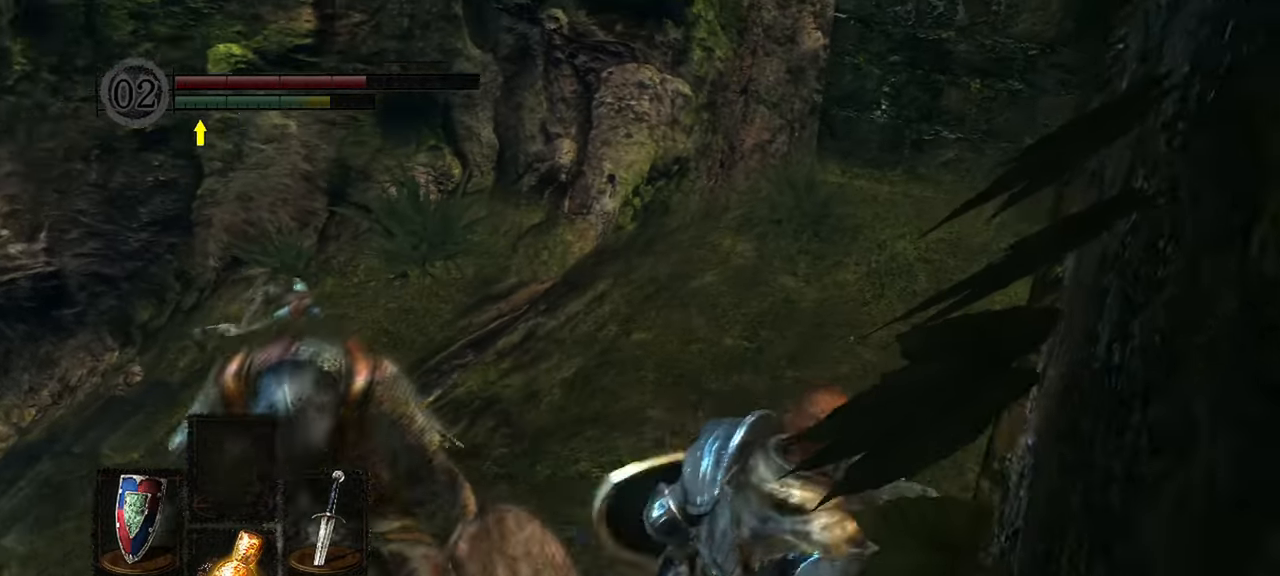
{"dt_ms": 500, "buttons": ["B"], "left_stick": "up", "right_stick": "center", "events": [[150, "left_stick", "up"], [350, "B", "down"]]}
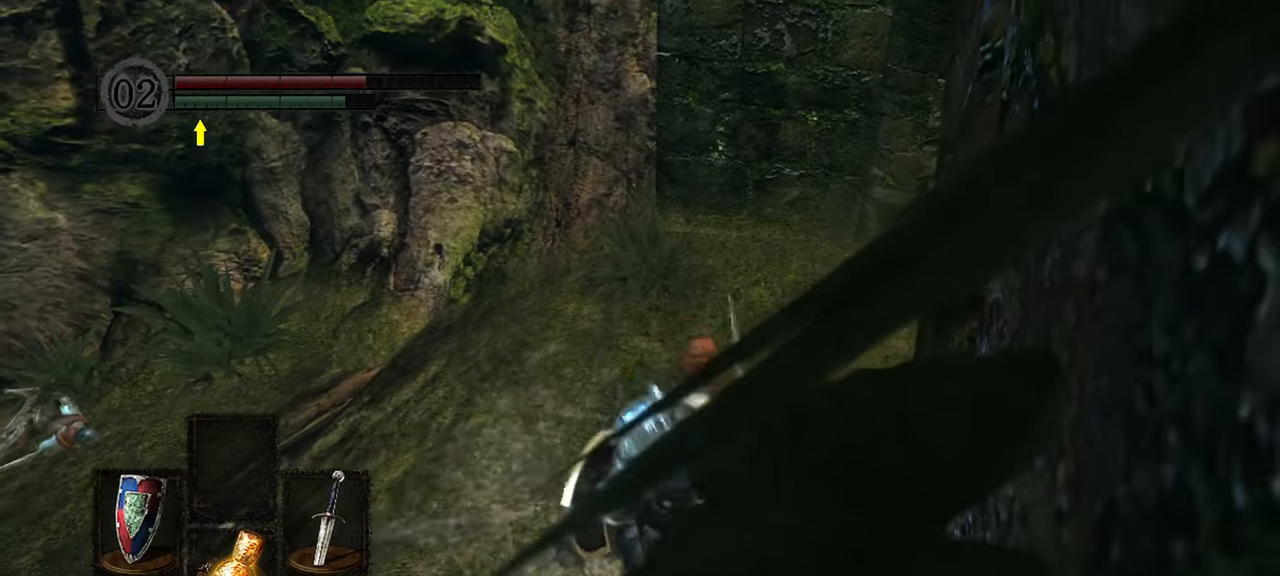
{"dt_ms": 500, "buttons": ["B"], "left_stick": "up-left", "right_stick": "center", "events": [[150, "left_stick", "up-left"]]}
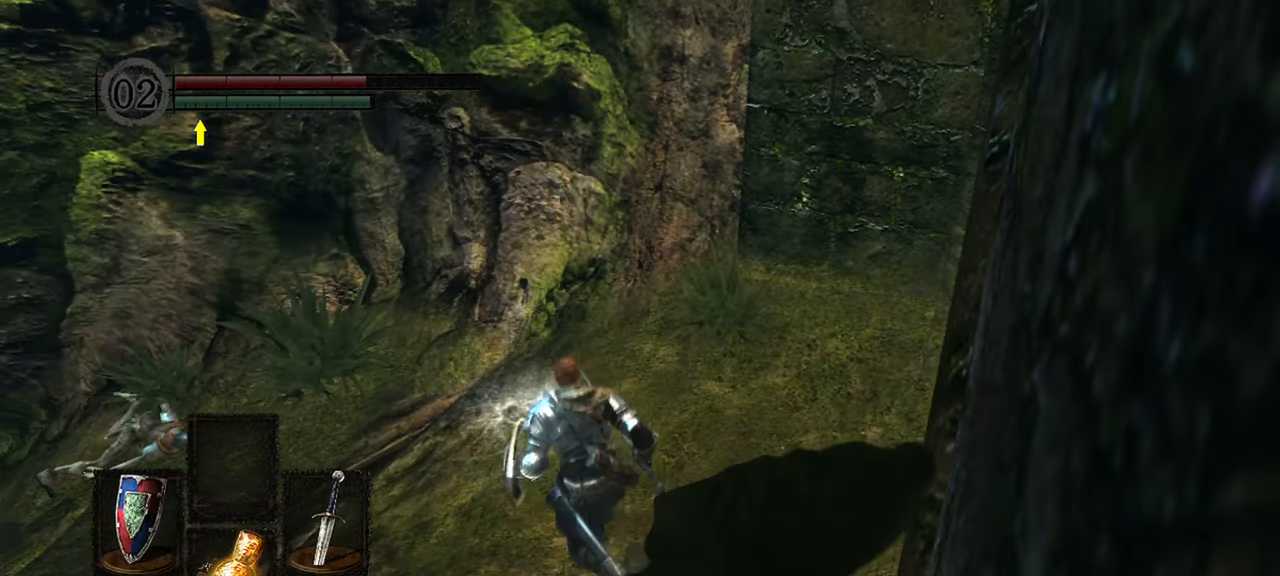
{"dt_ms": 500, "buttons": ["B"], "left_stick": "up-left", "right_stick": "left", "events": [[400, "right_stick", "left"]]}
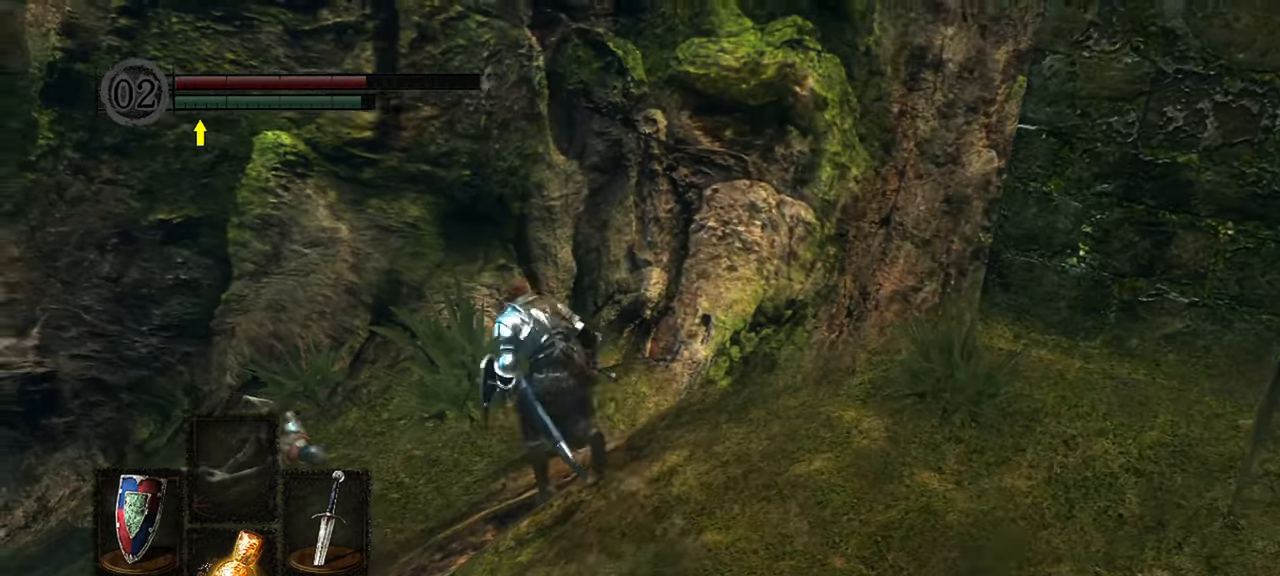
{"dt_ms": 500, "buttons": ["B"], "left_stick": "up", "right_stick": "center", "events": [[283, "right_stick", "center"], [483, "left_stick", "up"]]}
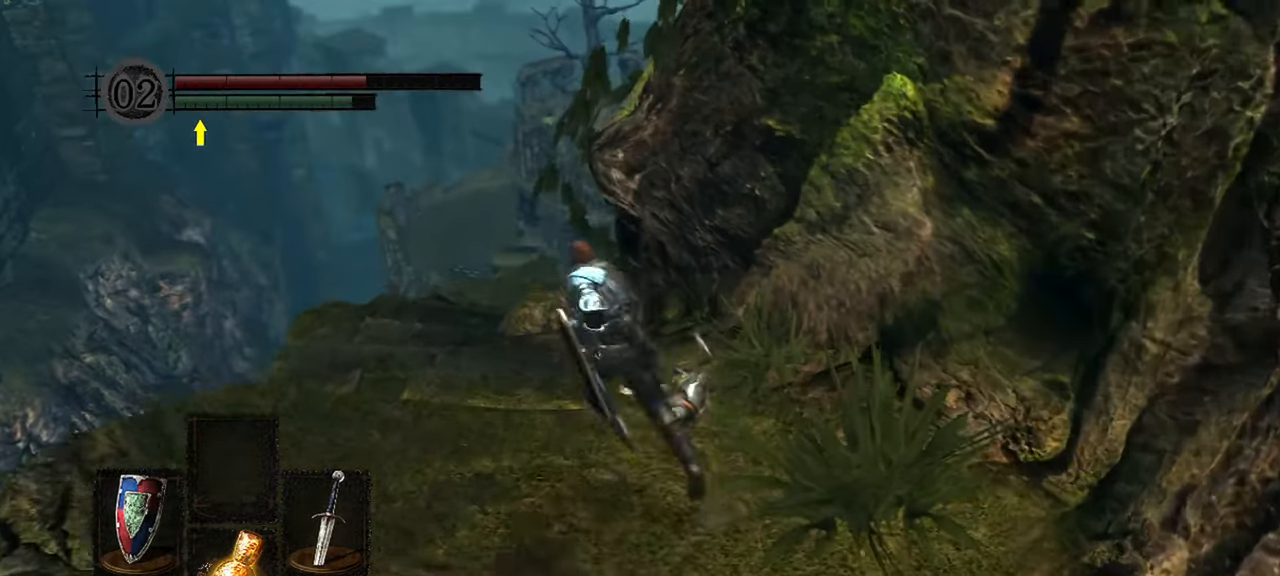
{"dt_ms": 500, "buttons": ["B"], "left_stick": "up", "right_stick": "center", "events": []}
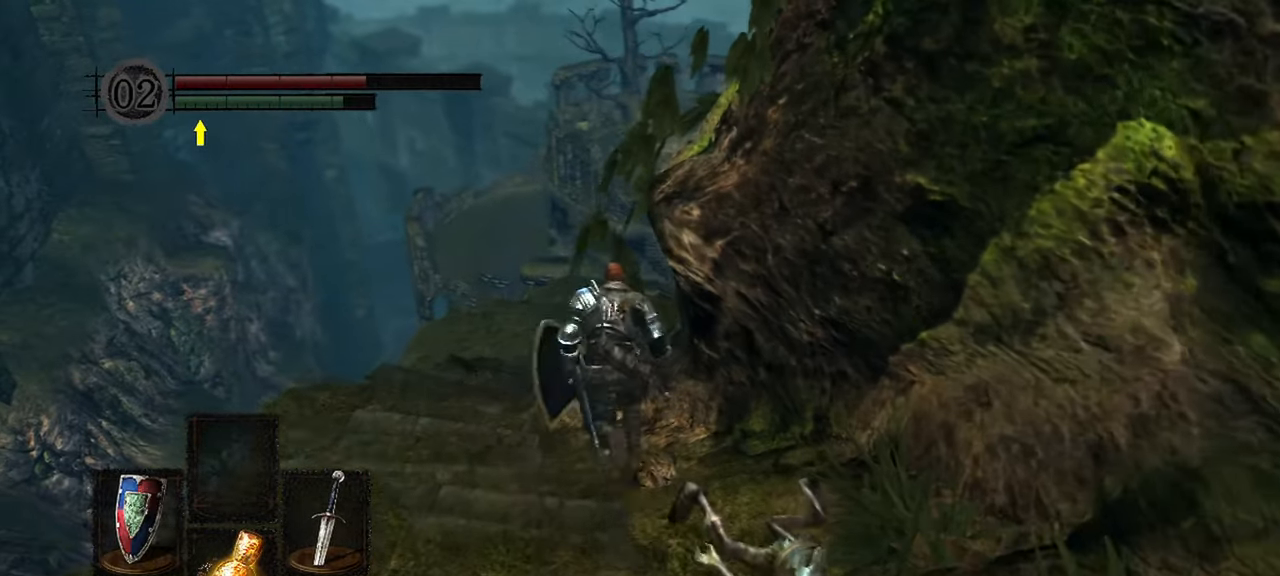
{"dt_ms": 500, "buttons": ["B"], "left_stick": "up", "right_stick": "down-right", "events": [[117, "right_stick", "down-right"]]}
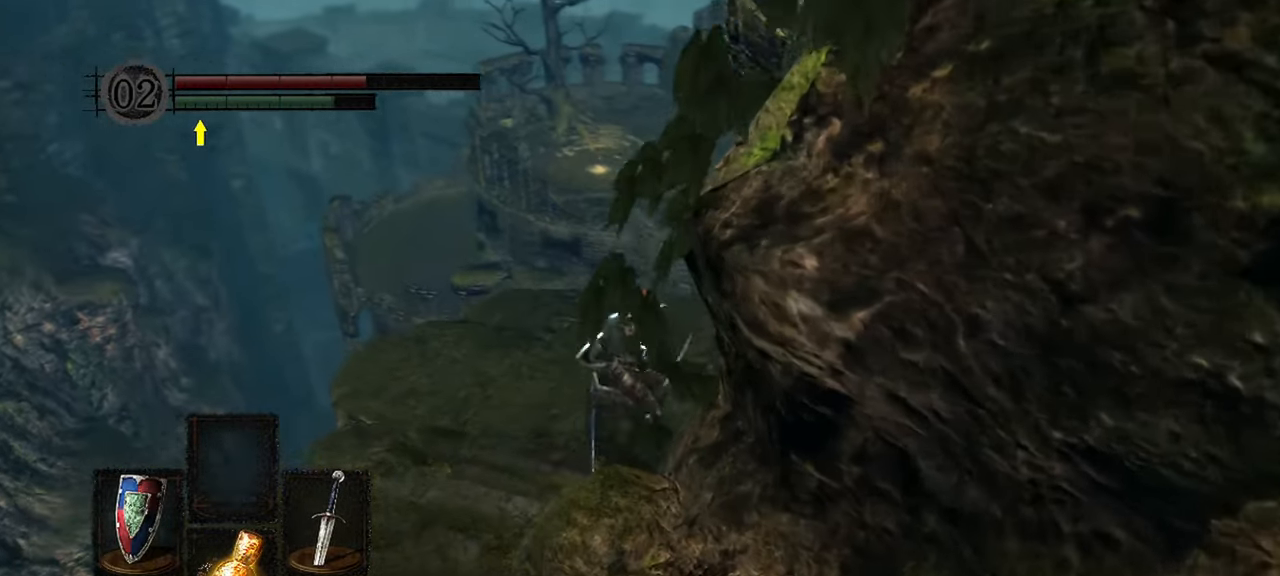
{"dt_ms": 500, "buttons": ["B"], "left_stick": "up", "right_stick": "down-right", "events": []}
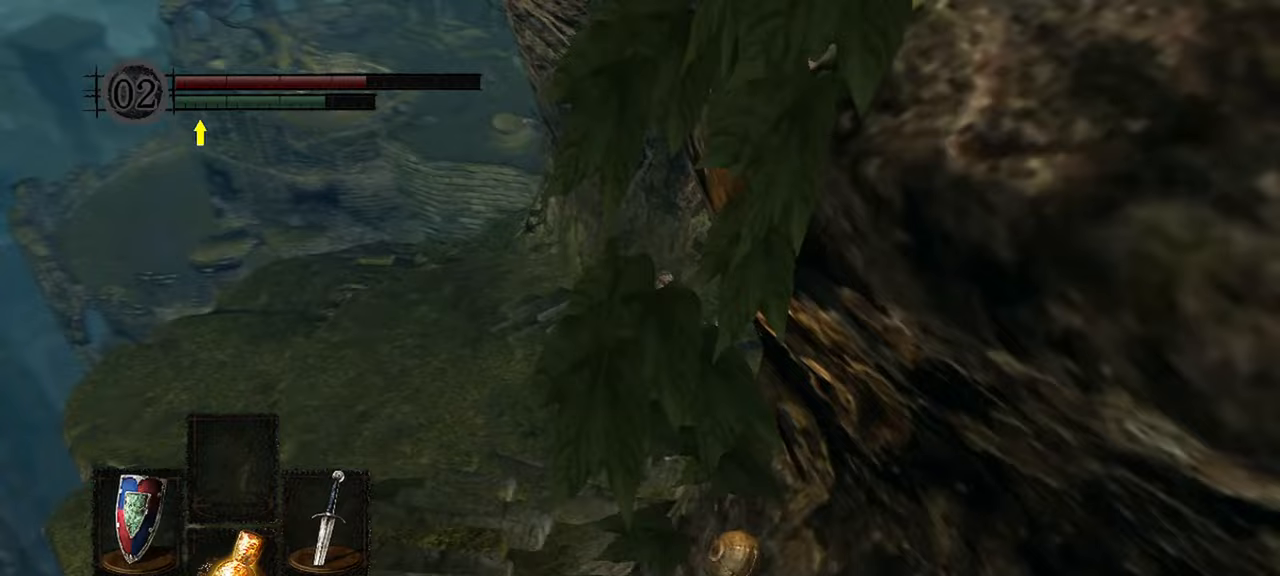
{"dt_ms": 500, "buttons": ["B"], "left_stick": "up", "right_stick": "center", "events": [[200, "right_stick", "center"]]}
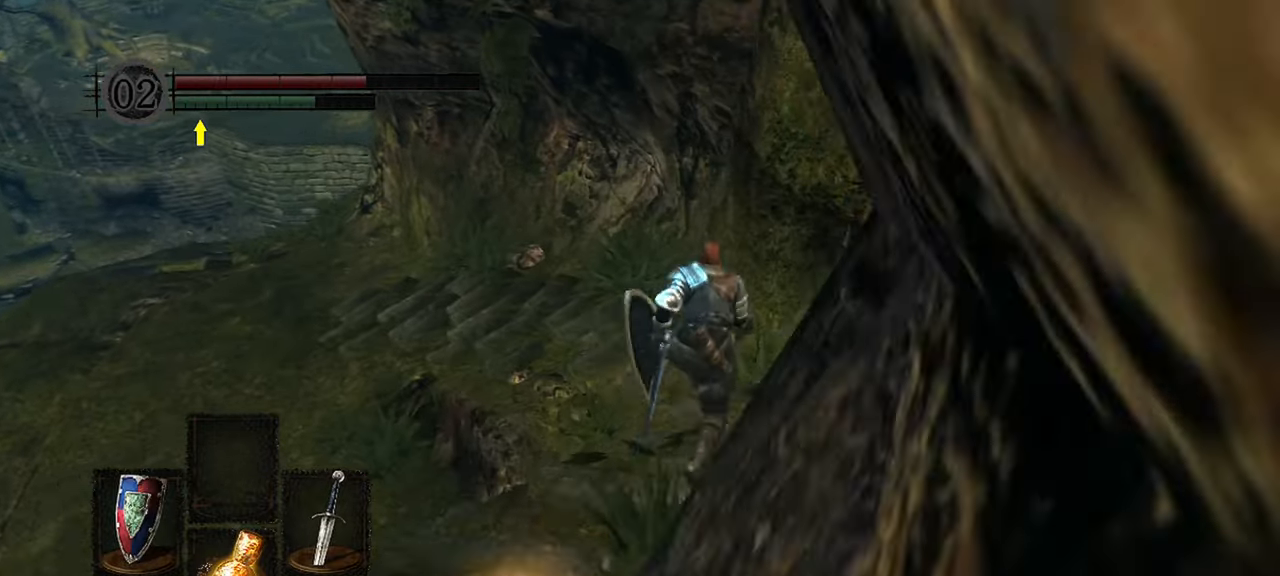
{"dt_ms": 500, "buttons": ["B"], "left_stick": "up", "right_stick": "left", "events": [[283, "right_stick", "left"]]}
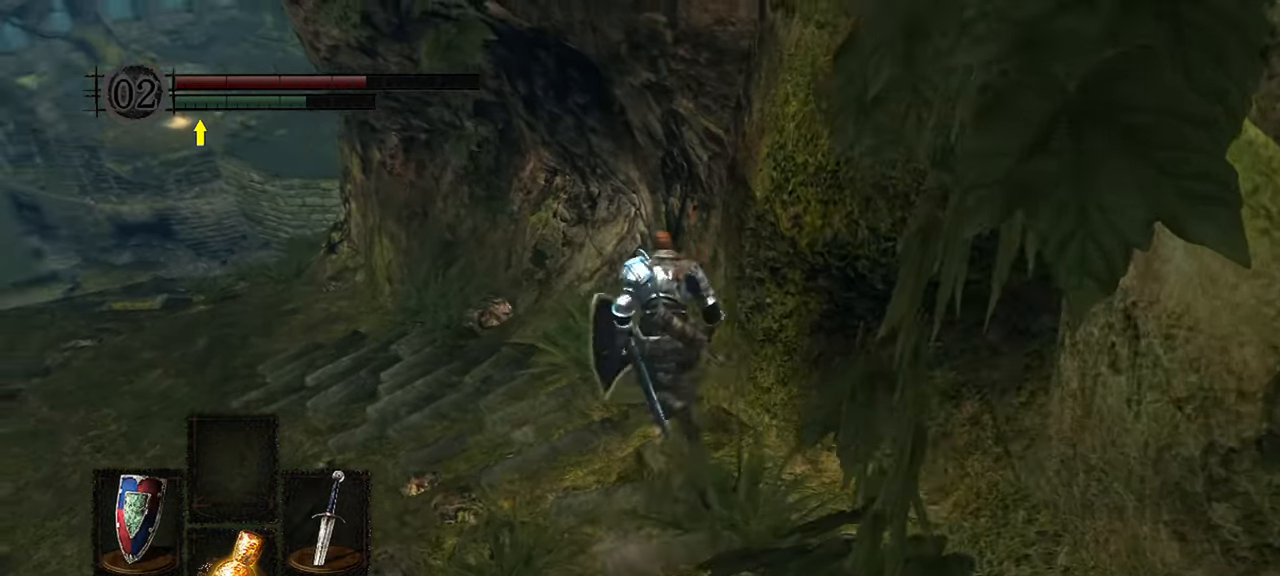
{"dt_ms": 500, "buttons": ["B"], "left_stick": "up", "right_stick": "left", "events": []}
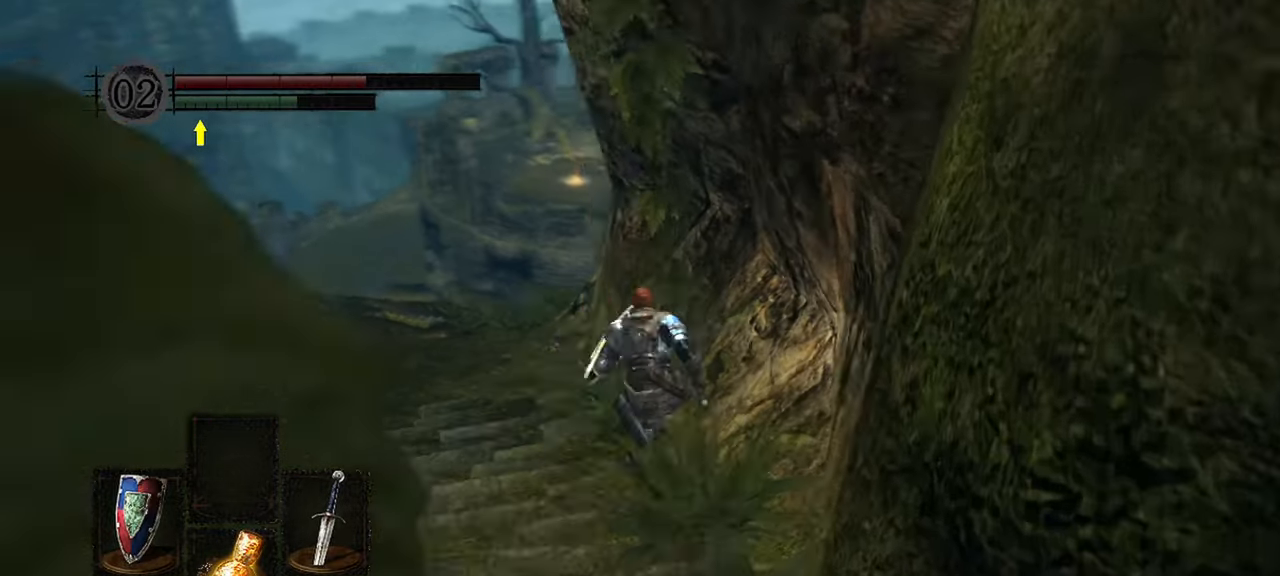
{"dt_ms": 500, "buttons": [], "left_stick": "up", "right_stick": "center", "events": [[117, "right_stick", "center"], [283, "B", "up"]]}
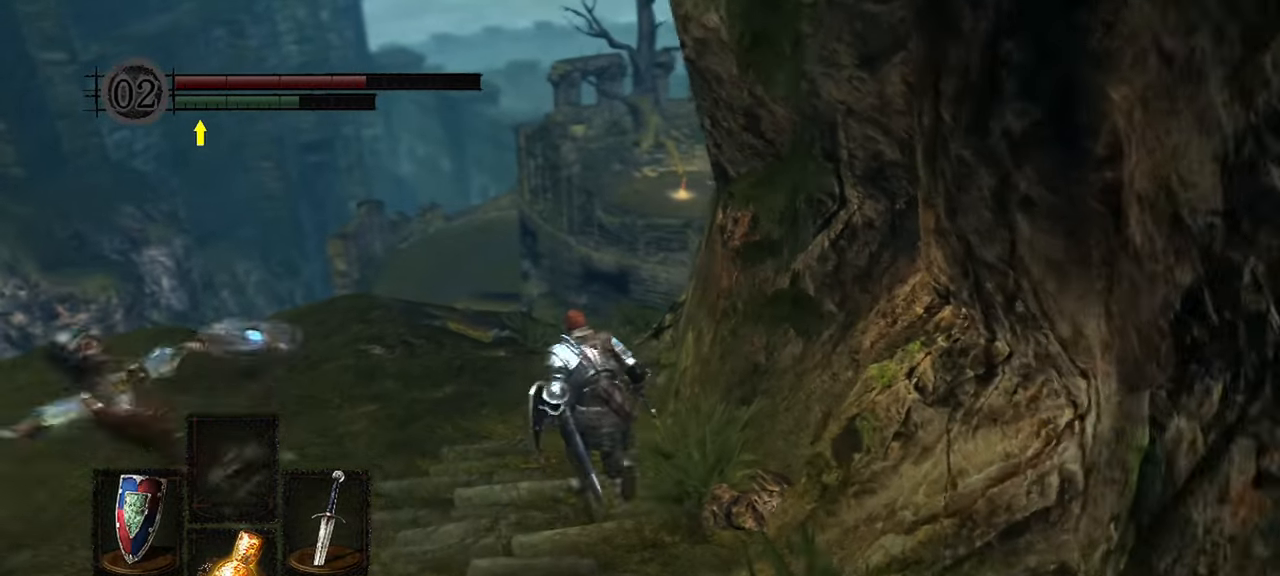
{"dt_ms": 500, "buttons": [], "left_stick": "up-left", "right_stick": "center", "events": [[50, "left_stick", "up-left"]]}
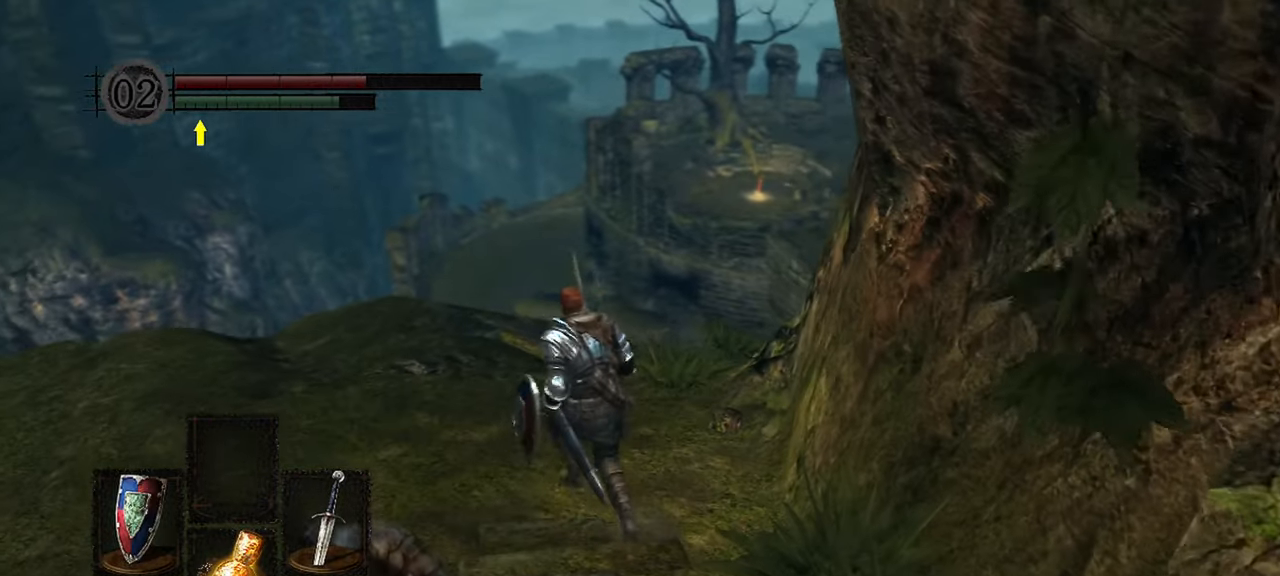
{"dt_ms": 500, "buttons": [], "left_stick": "center", "right_stick": "right", "events": [[133, "right_stick", "right"], [400, "left_stick", "center"]]}
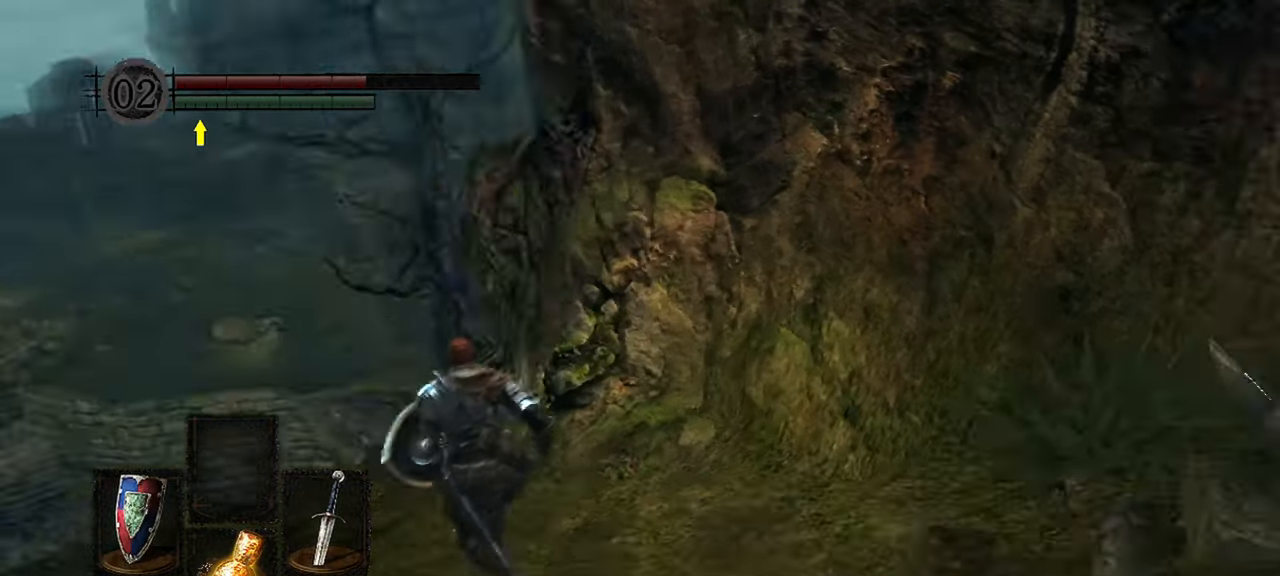
{"dt_ms": 500, "buttons": [], "left_stick": "center", "right_stick": "up-right", "events": [[283, "right_stick", "up-right"], [350, "R3", "down"], [483, "R3", "up"]]}
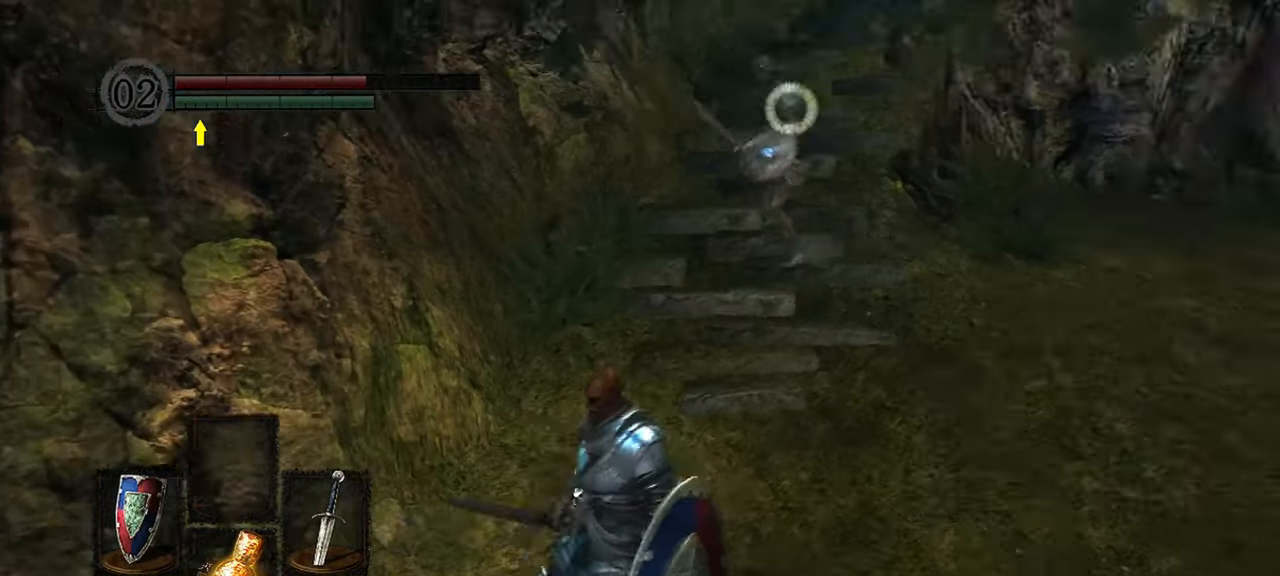
{"dt_ms": 500, "buttons": ["L1"], "left_stick": "up", "right_stick": "center", "events": [[33, "right_stick", "center"], [83, "L1", "down"], [217, "left_stick", "up"]]}
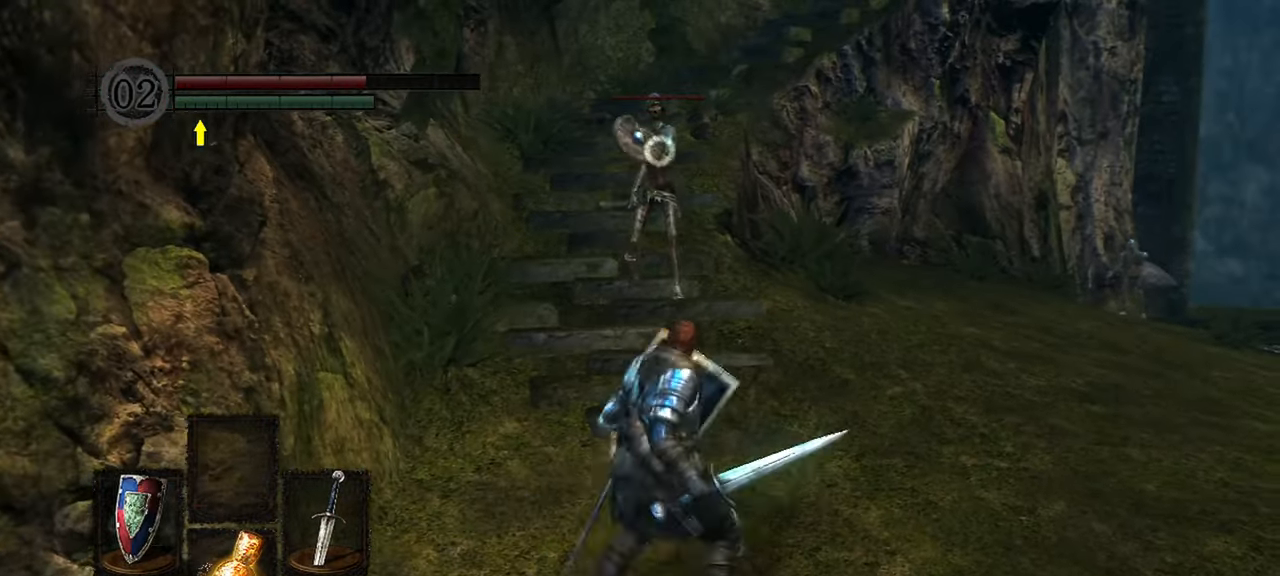
{"dt_ms": 500, "buttons": [], "left_stick": "center", "right_stick": "center", "events": [[167, "L1", "up"], [333, "left_stick", "center"]]}
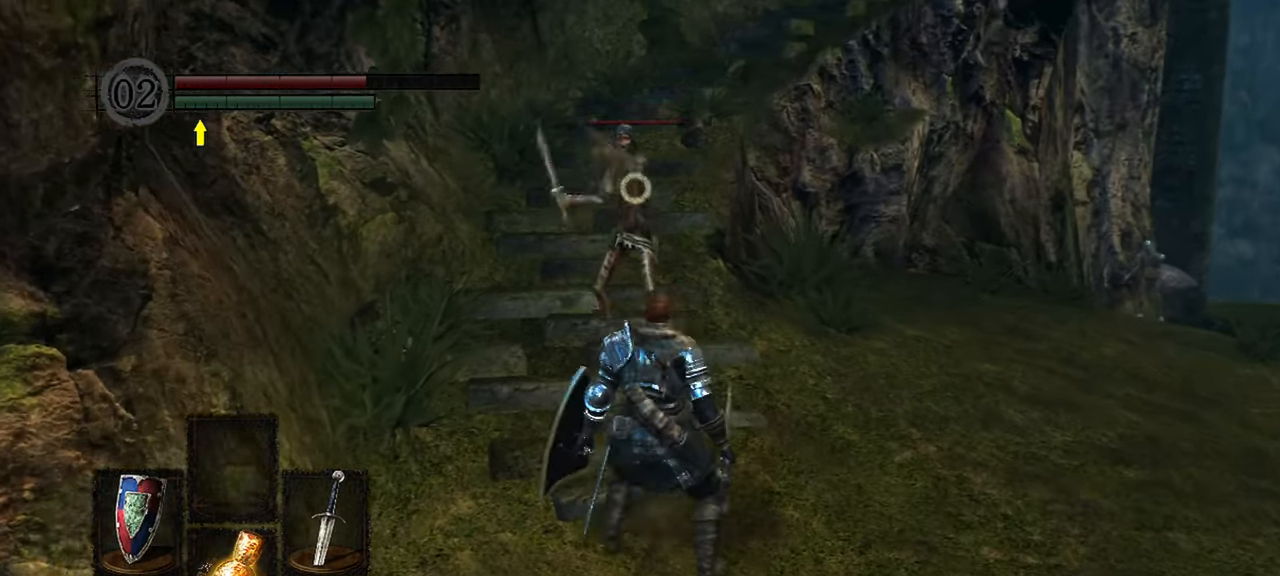
{"dt_ms": 500, "buttons": [], "left_stick": "center", "right_stick": "center", "events": []}
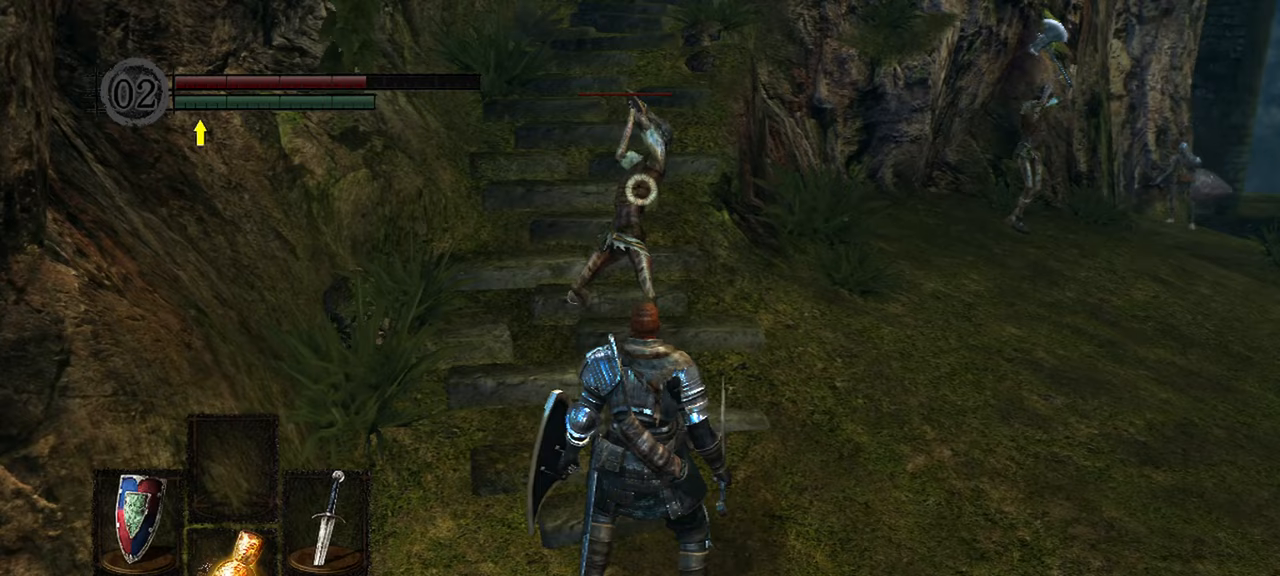
{"dt_ms": 500, "buttons": ["L2"], "left_stick": "center", "right_stick": "center", "events": [[283, "L2", "down"]]}
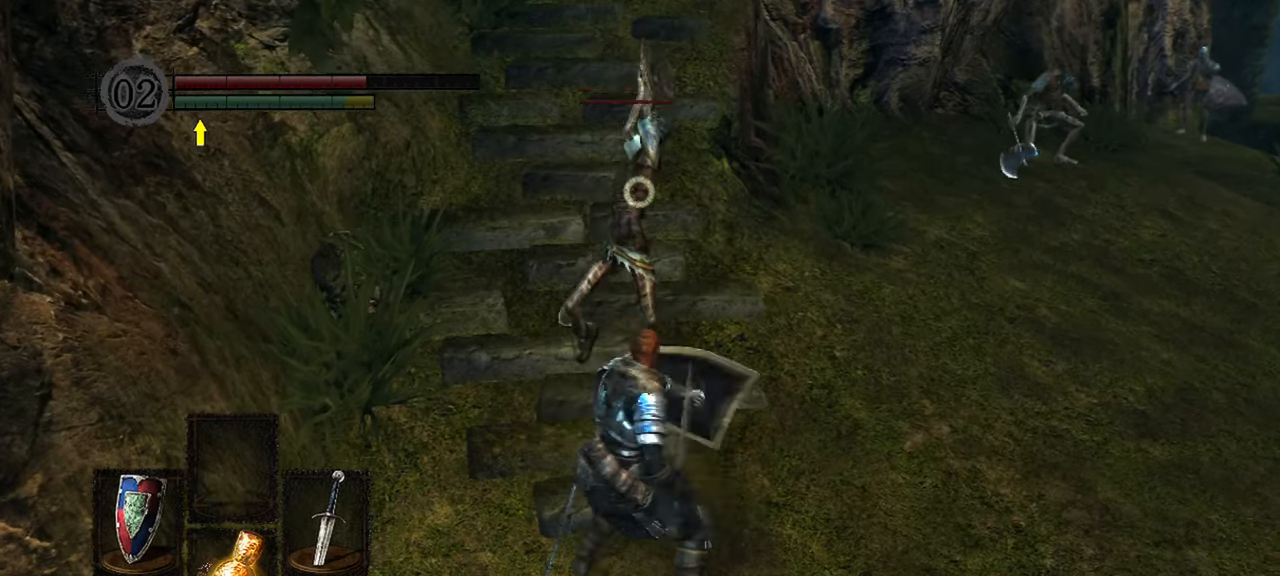
{"dt_ms": 500, "buttons": [], "left_stick": "center", "right_stick": "center", "events": [[17, "L2", "up"], [300, "R1", "down"], [450, "R1", "up"]]}